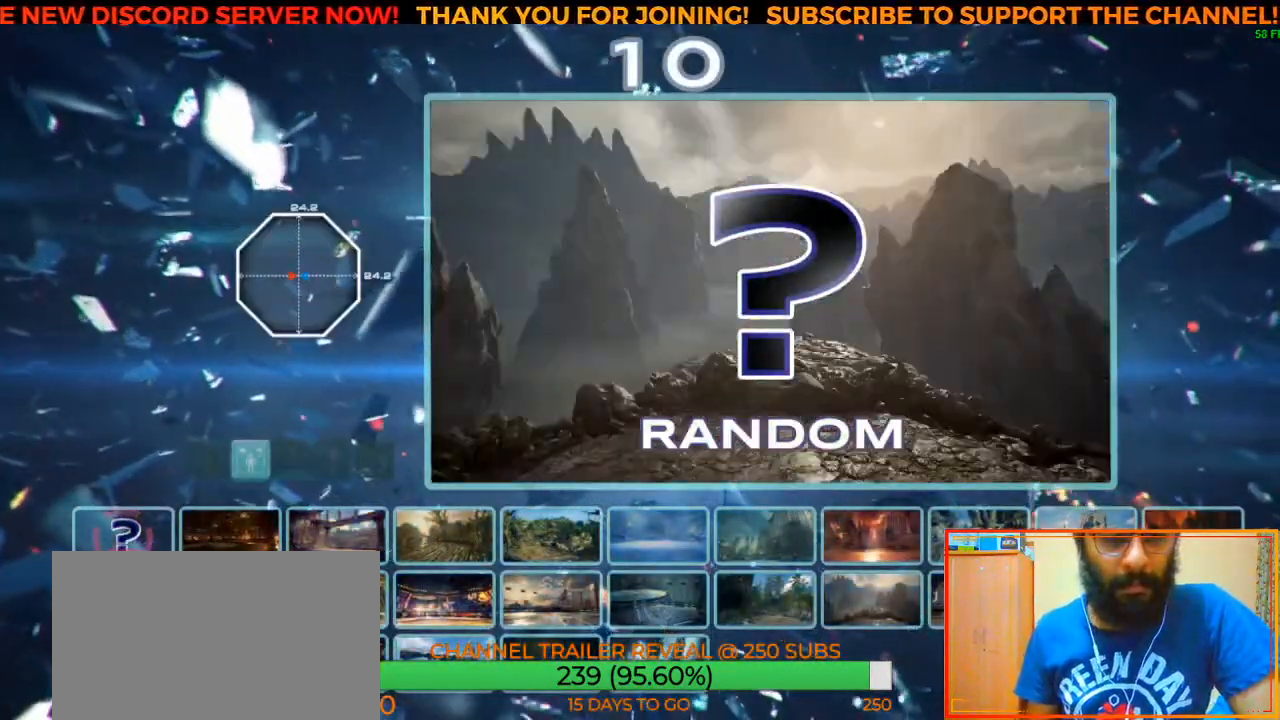
Gameplay with a controller (arcade stick); each line is a JSON object with the inputs held at the frame after it. "events" lists button and stick changes between this image and that frame as [ms after this image, input, new state], when the widget could be followed in between. Not read: L3 R3.
{"buttons": [], "left_stick": "center", "events": [[67, "left_stick", "center"], [183, "left_stick", "right"], [350, "left_stick", "center"]]}
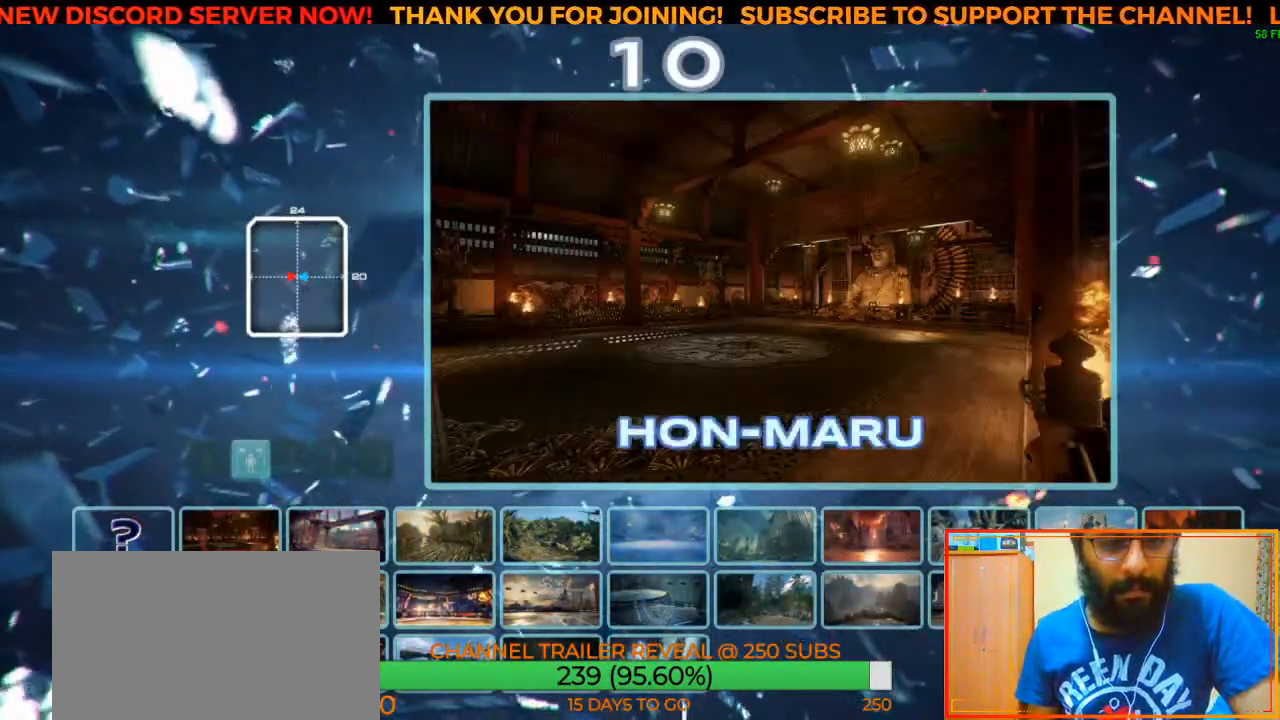
{"buttons": [], "left_stick": "center", "events": [[17, "left_stick", "right"], [167, "left_stick", "center"], [350, "left_stick", "down"], [500, "left_stick", "center"]]}
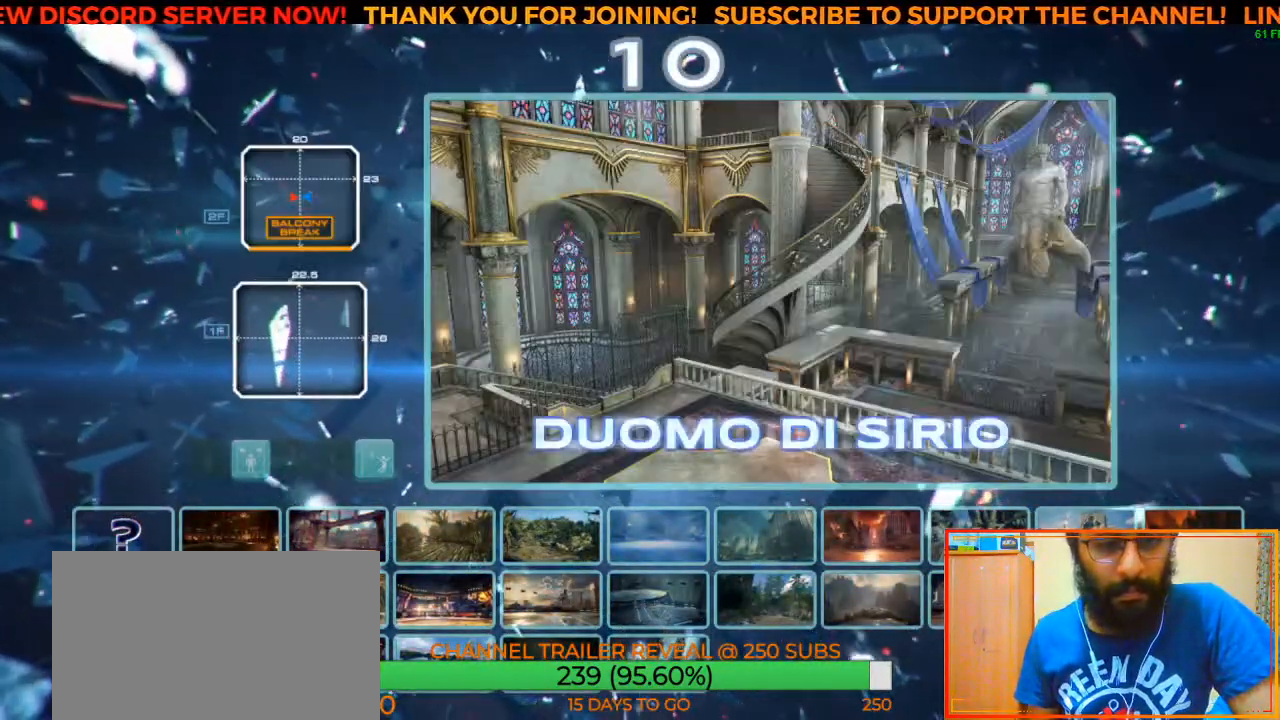
{"buttons": [], "left_stick": "right", "events": [[133, "left_stick", "down"], [267, "left_stick", "center"], [467, "left_stick", "right"]]}
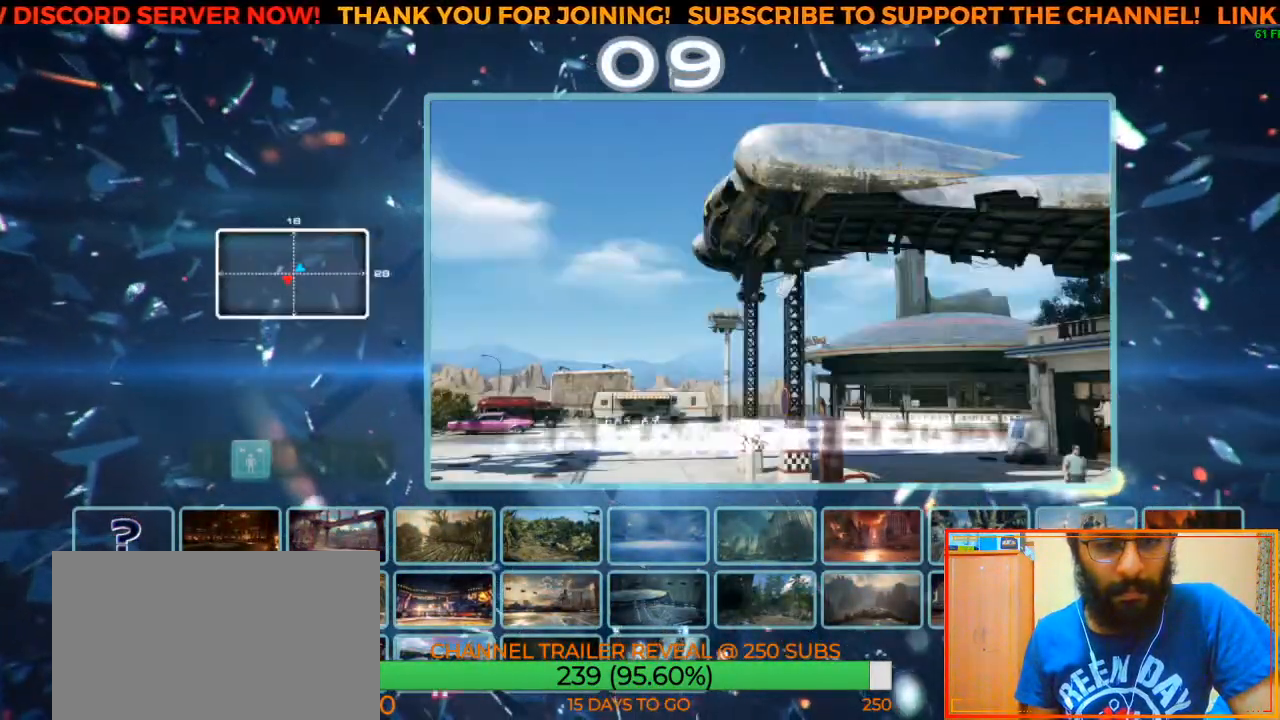
{"buttons": [], "left_stick": "left", "events": [[133, "left_stick", "center"], [433, "left_stick", "left"]]}
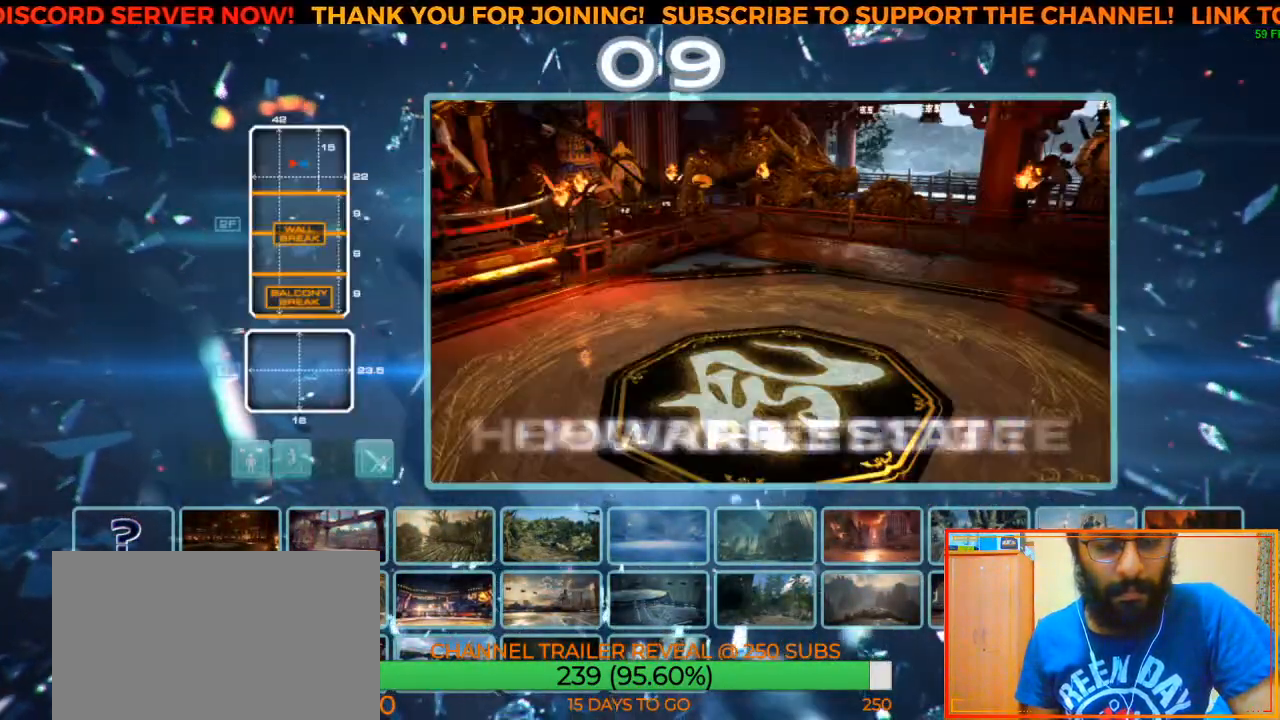
{"buttons": [], "left_stick": "center", "events": [[100, "left_stick", "center"]]}
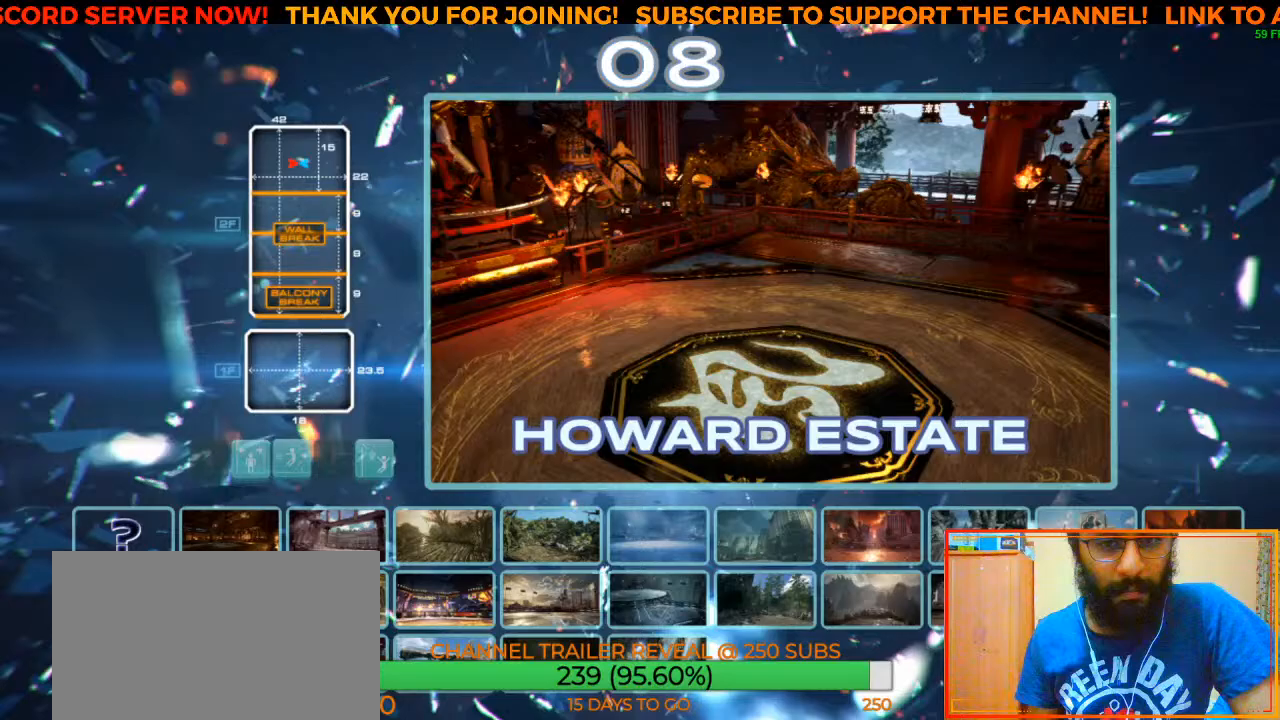
{"buttons": [], "left_stick": "center", "events": [[133, "left_stick", "left"], [300, "left_stick", "center"]]}
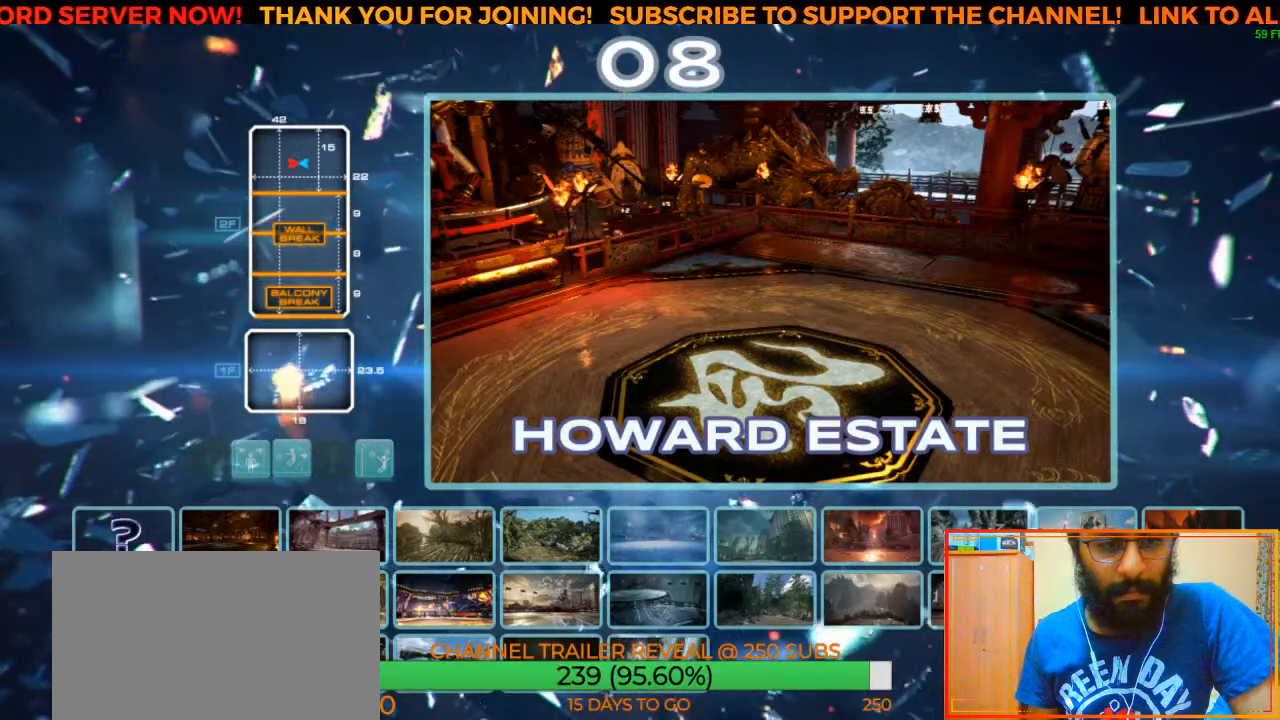
{"buttons": [], "left_stick": "left", "events": [[367, "left_stick", "left"]]}
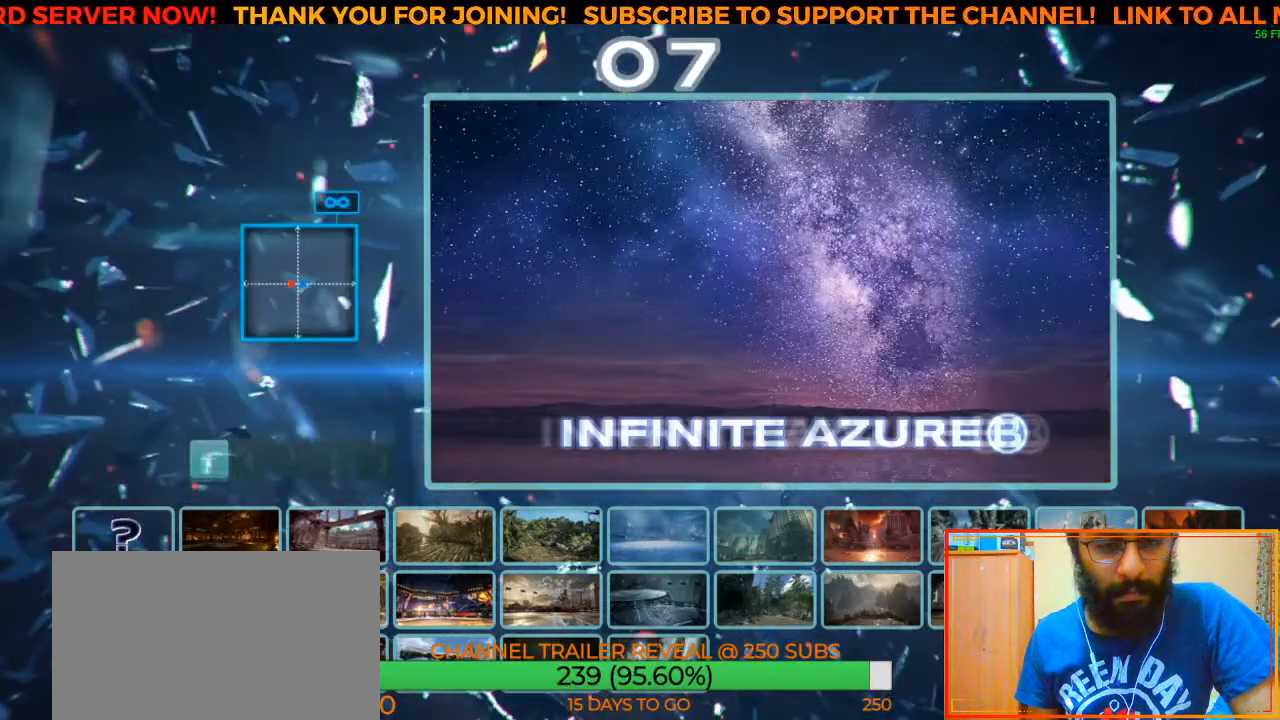
{"buttons": [], "left_stick": "center", "events": [[33, "left_stick", "center"], [217, "left_stick", "right"], [400, "left_stick", "center"]]}
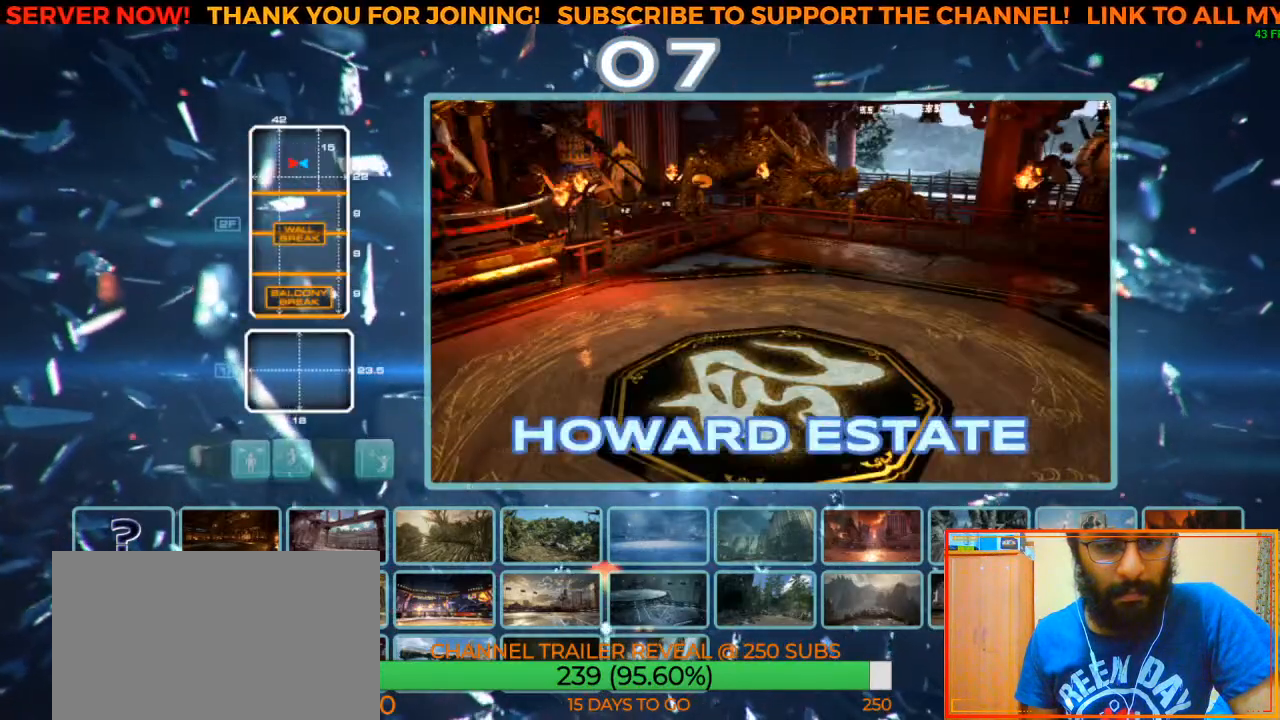
{"buttons": [], "left_stick": "center", "events": [[33, "left_stick", "right"], [200, "left_stick", "center"], [350, "left_stick", "right"], [500, "left_stick", "center"]]}
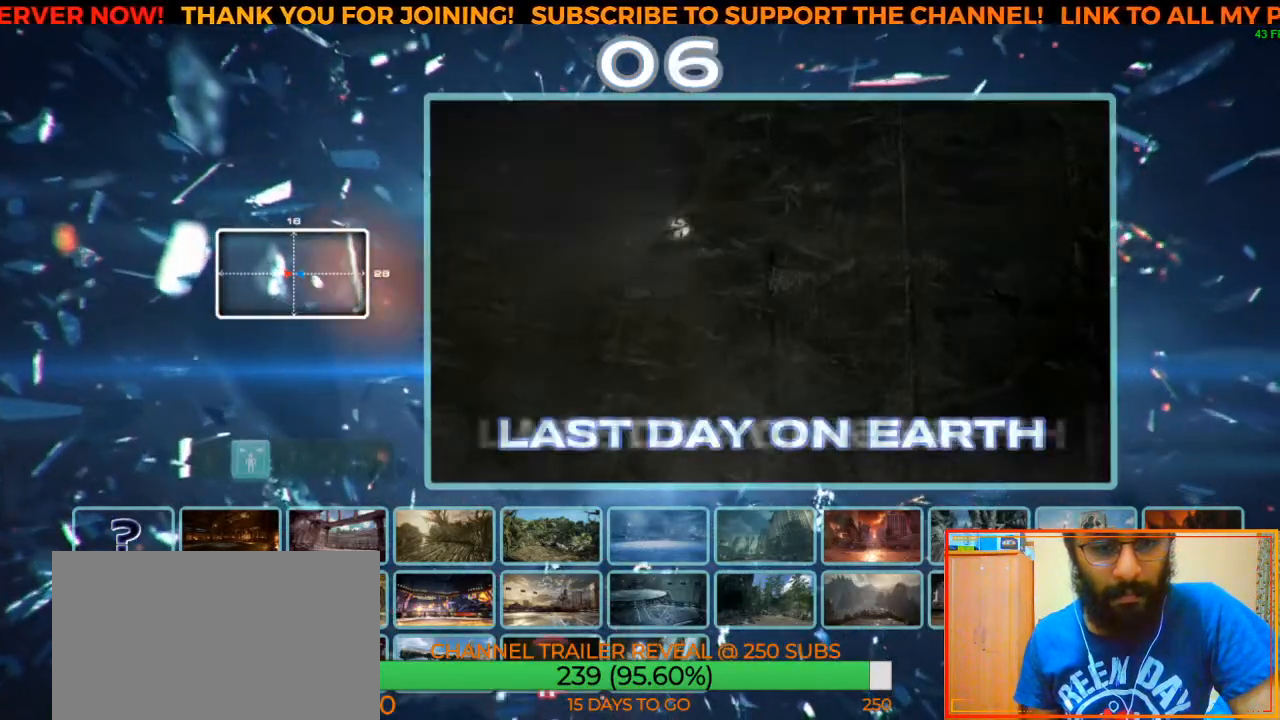
{"buttons": [], "left_stick": "center"}
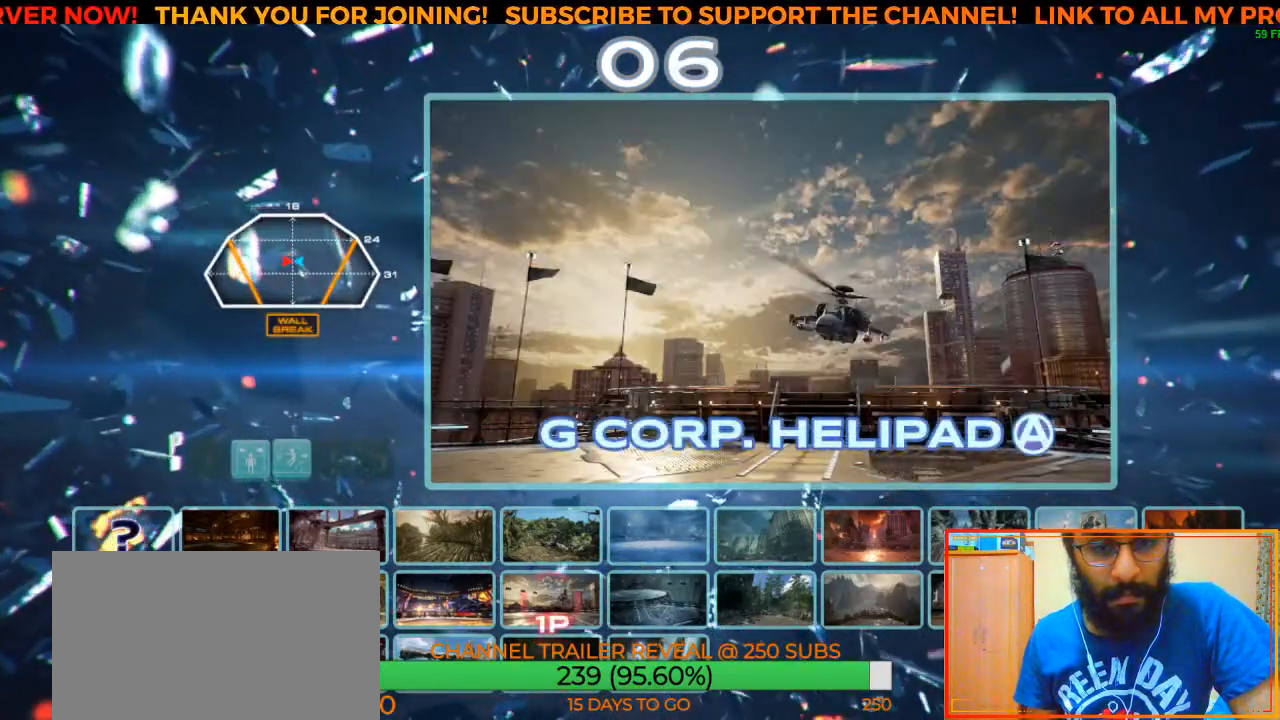
{"buttons": [], "left_stick": "center", "events": []}
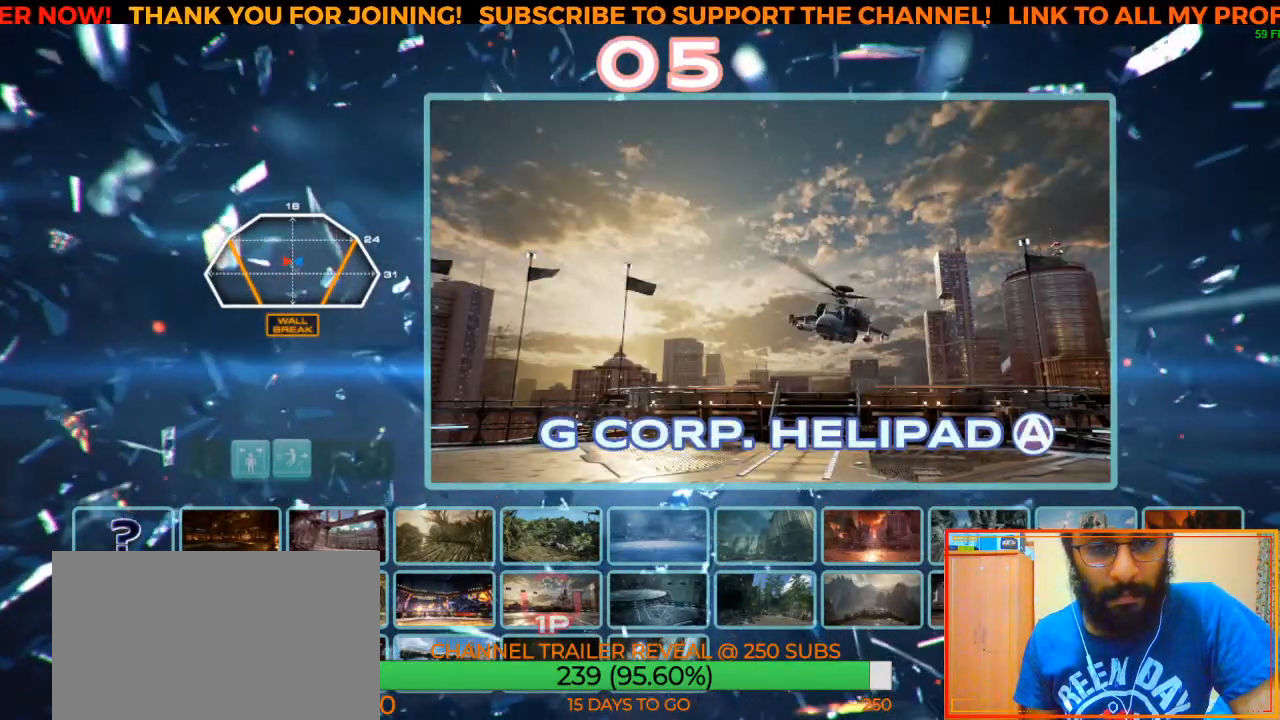
{"buttons": [], "left_stick": "center", "events": []}
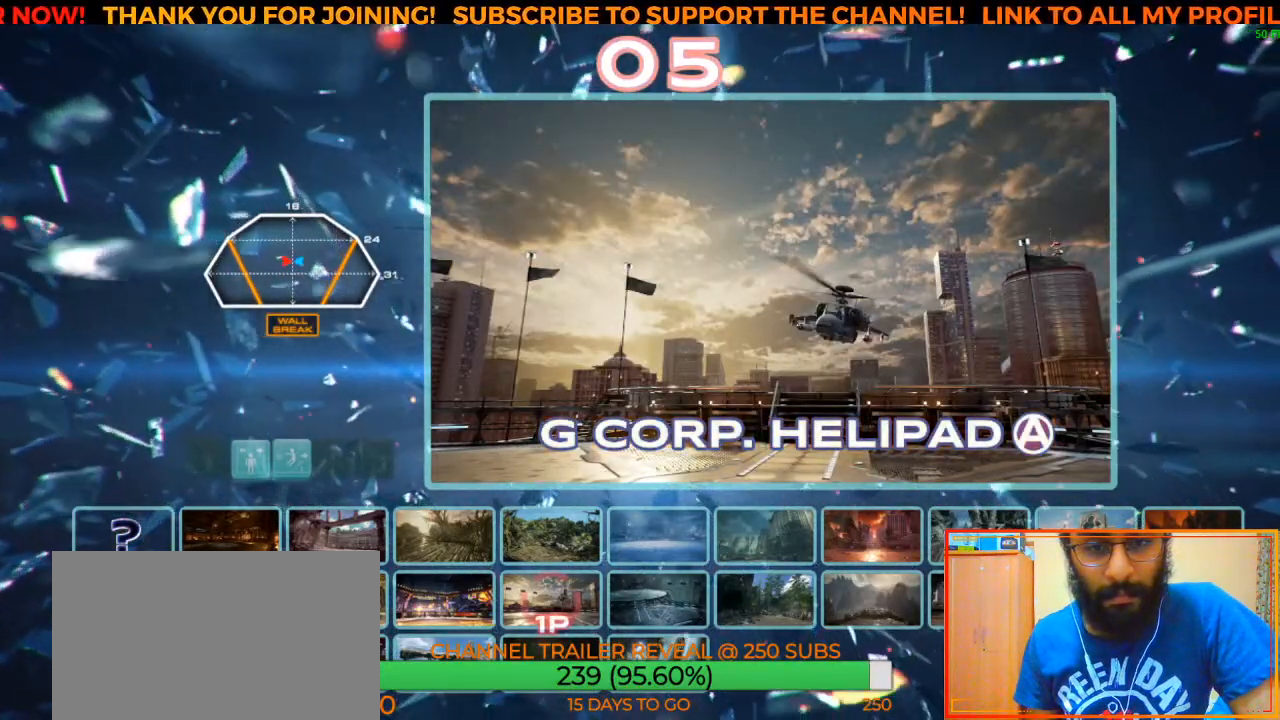
{"buttons": [], "left_stick": "center", "events": []}
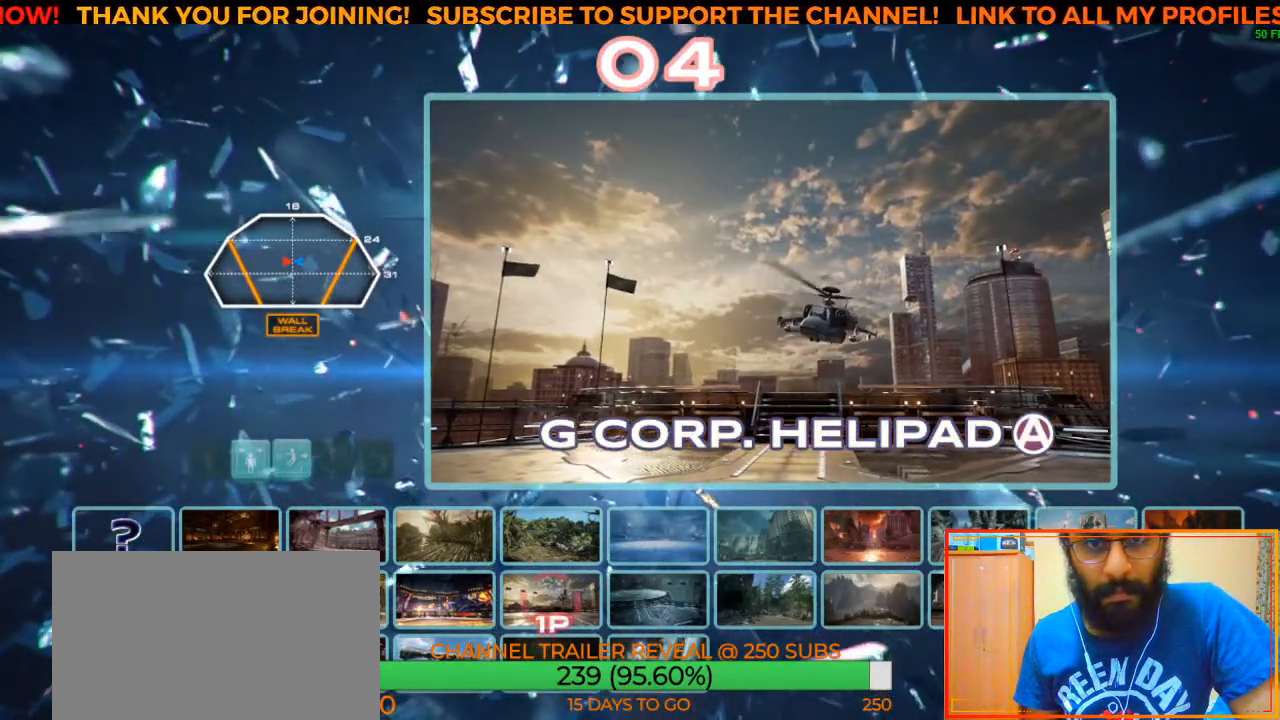
{"buttons": [], "left_stick": "center", "events": []}
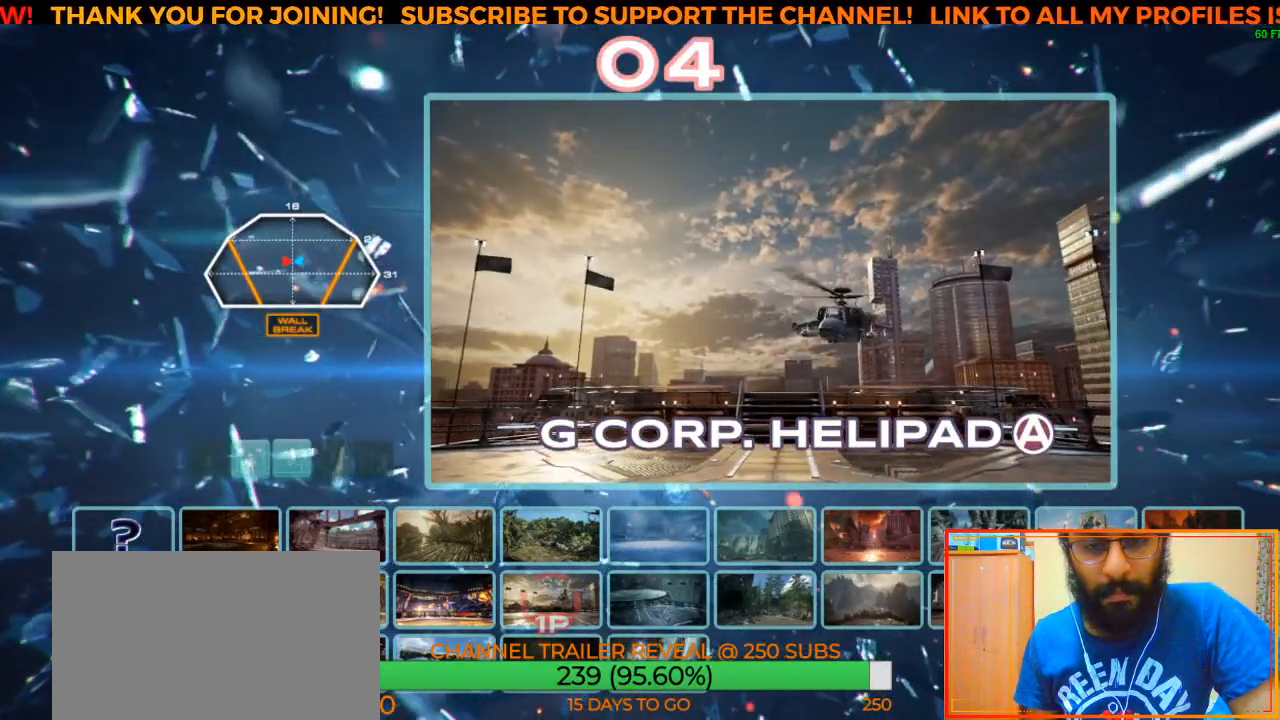
{"buttons": [], "left_stick": "center", "events": []}
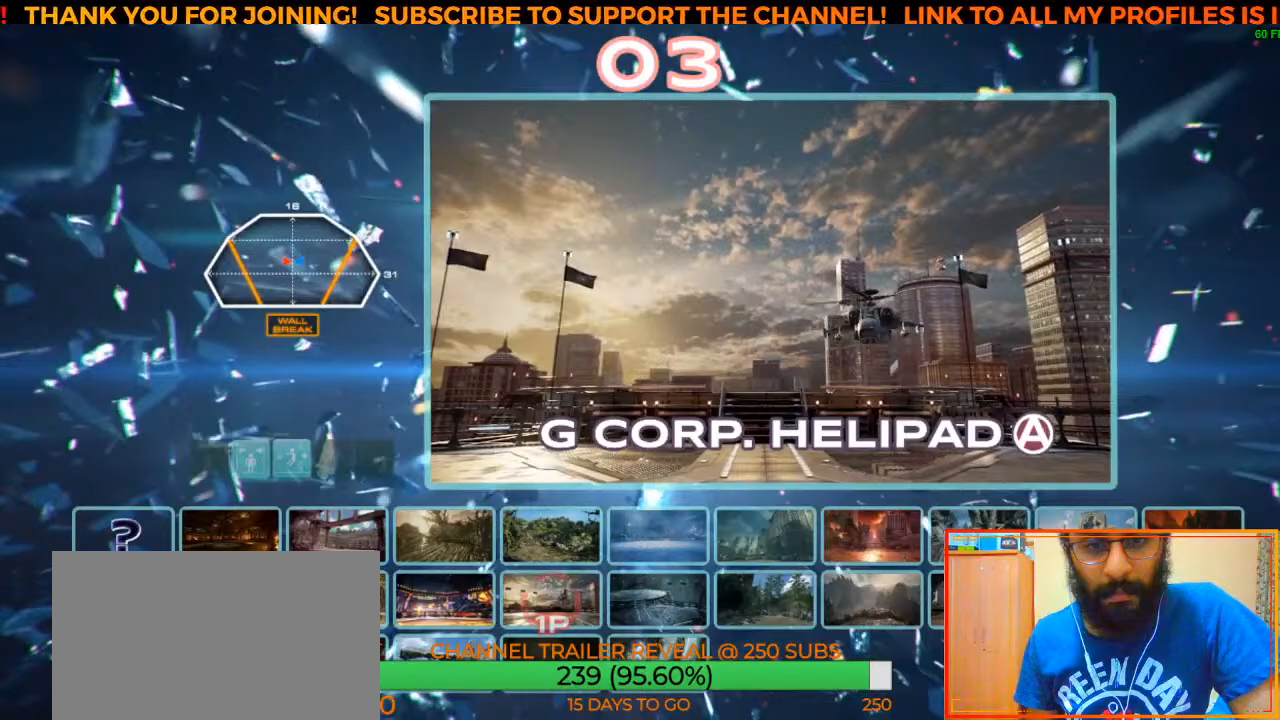
{"buttons": [], "left_stick": "center", "events": []}
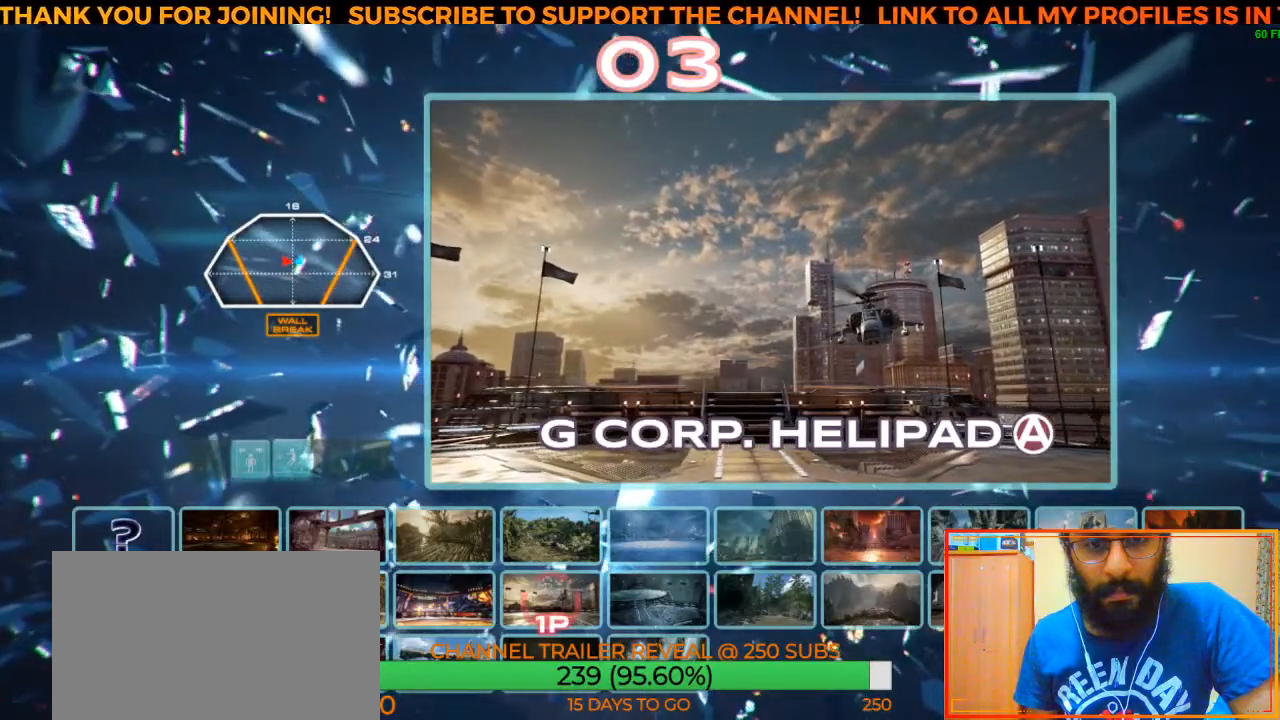
{"buttons": [], "left_stick": "center", "events": []}
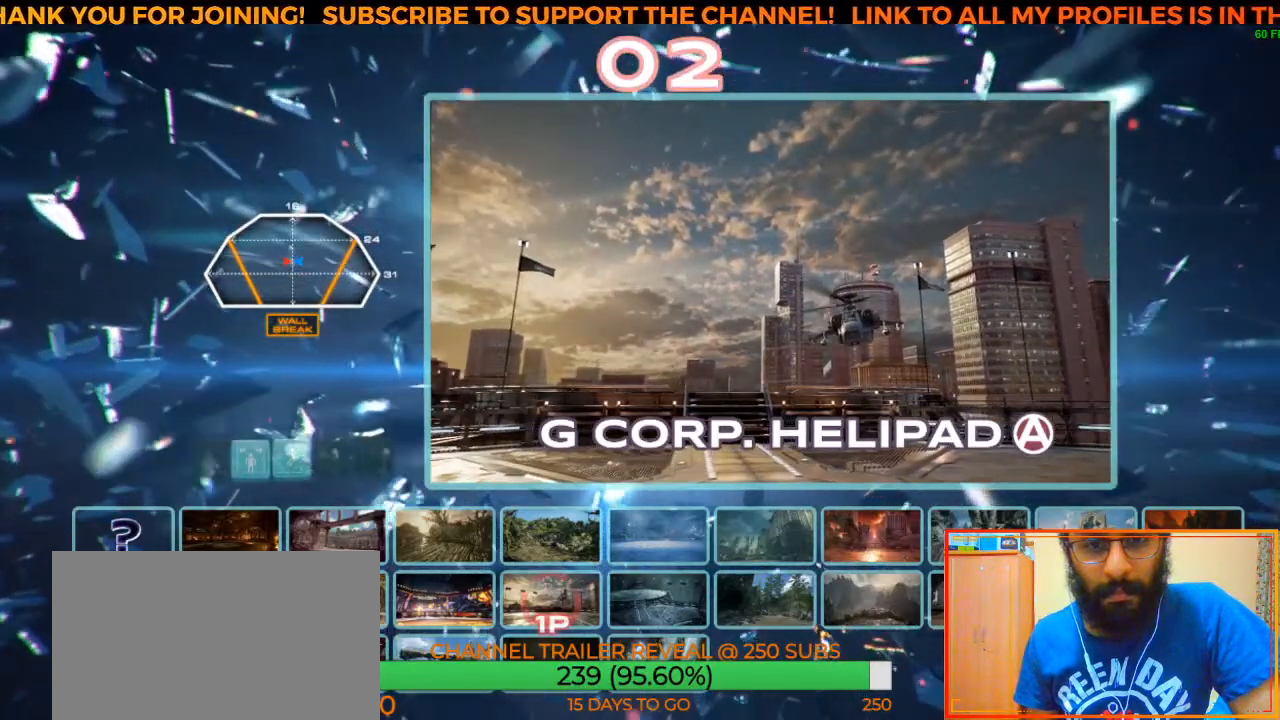
{"buttons": [], "left_stick": "center", "events": []}
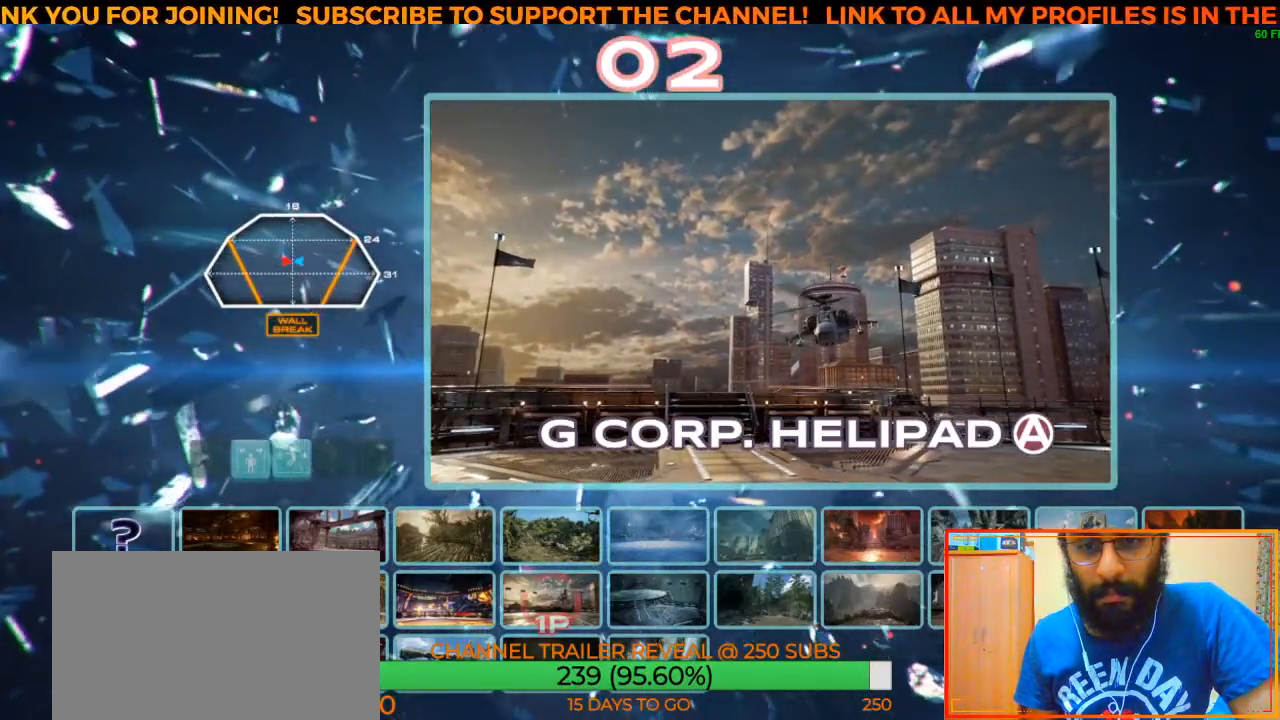
{"buttons": [], "left_stick": "center", "events": []}
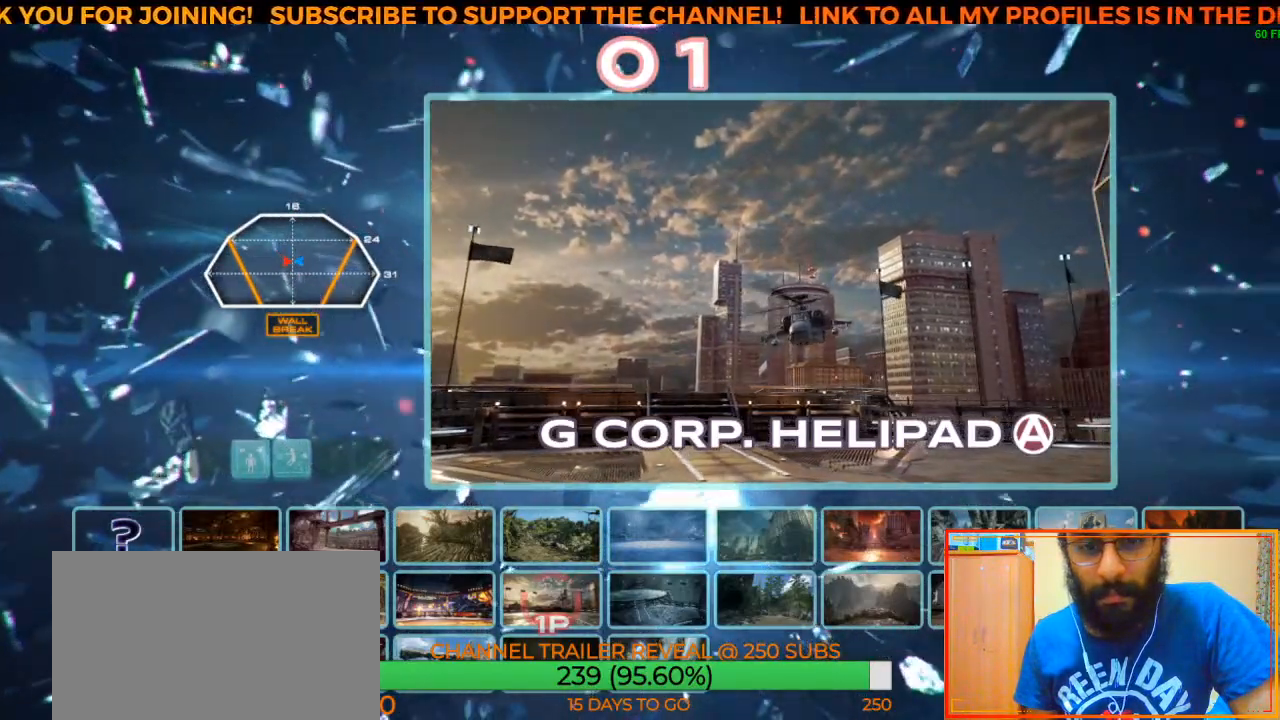
{"buttons": ["CROSS"], "left_stick": "center", "events": [[400, "CROSS", "down"]]}
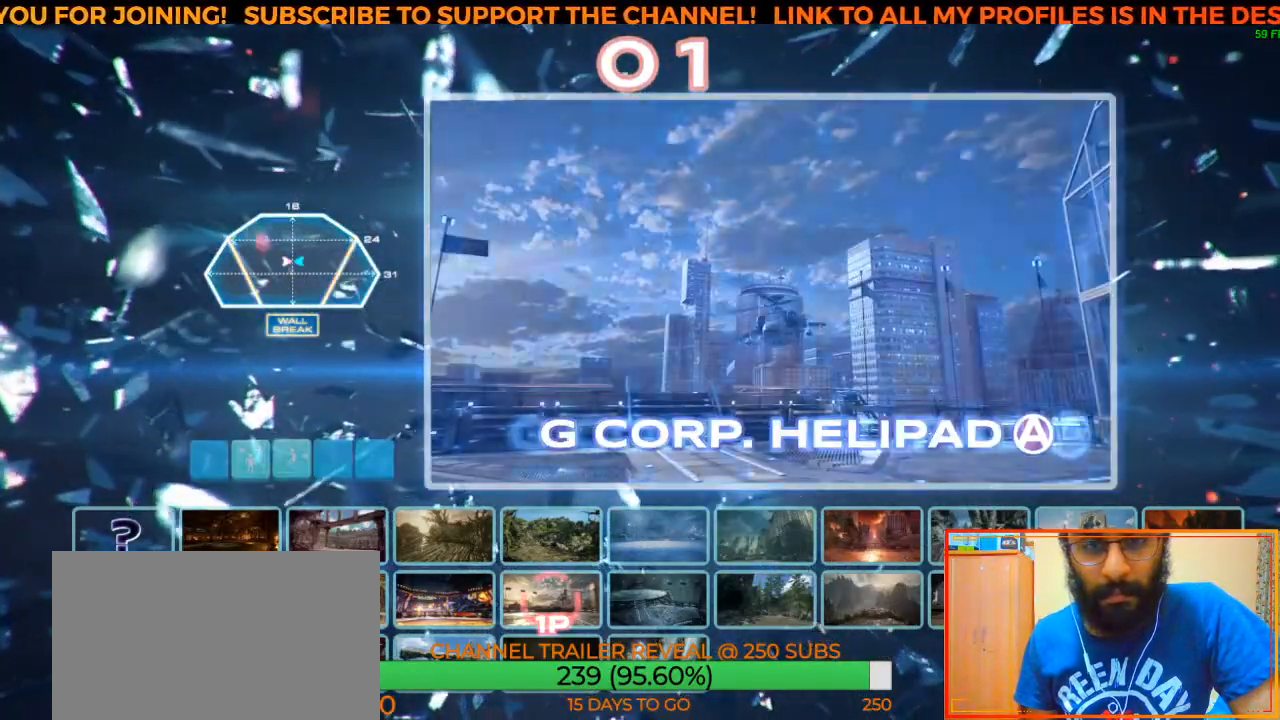
{"buttons": [], "left_stick": "center", "events": [[33, "CROSS", "up"]]}